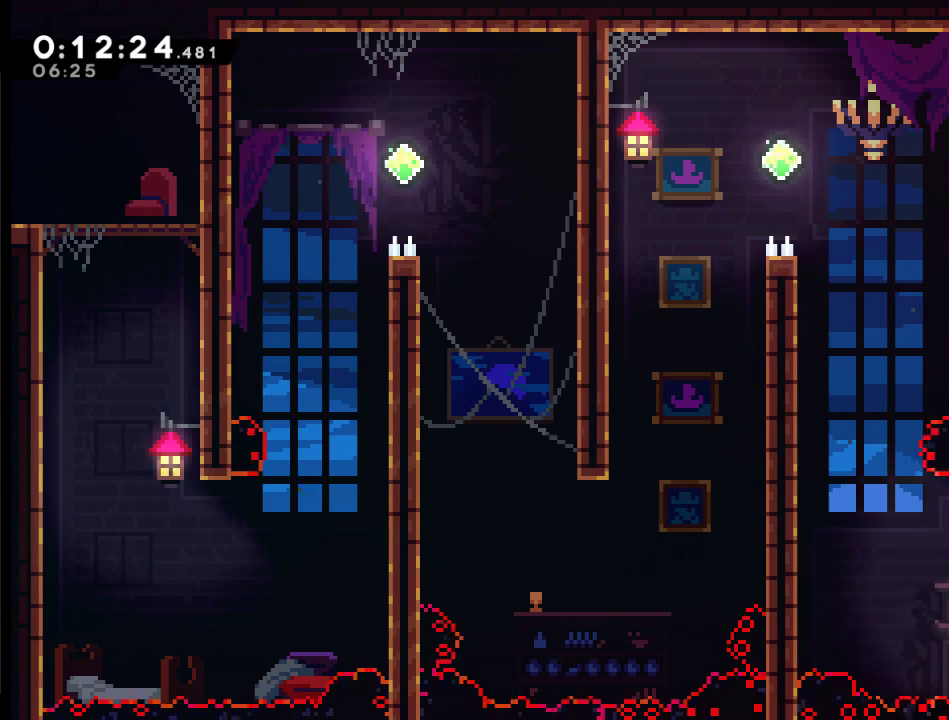
Gameplay with a controller (Xbox layout); each line is a JSON object with the inputs held at the frame after it. "events" lists button and stick changes between this image and that frame as [ms after this image, input, new state], when the widget could be followed in between.
{"buttons": ["R2", "DPAD_UP"], "left_stick": "center", "right_stick": "center"}
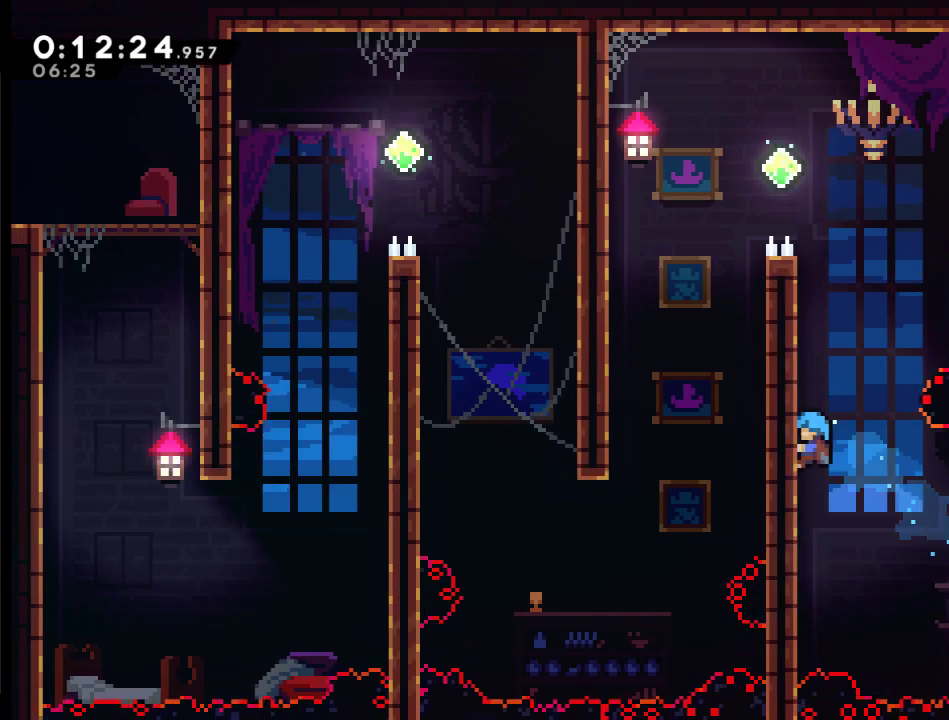
{"buttons": ["A", "R2", "DPAD_UP", "DPAD_RIGHT"], "left_stick": "center", "right_stick": "center", "events": [[17, "DPAD_RIGHT", "down"], [117, "A", "down"]]}
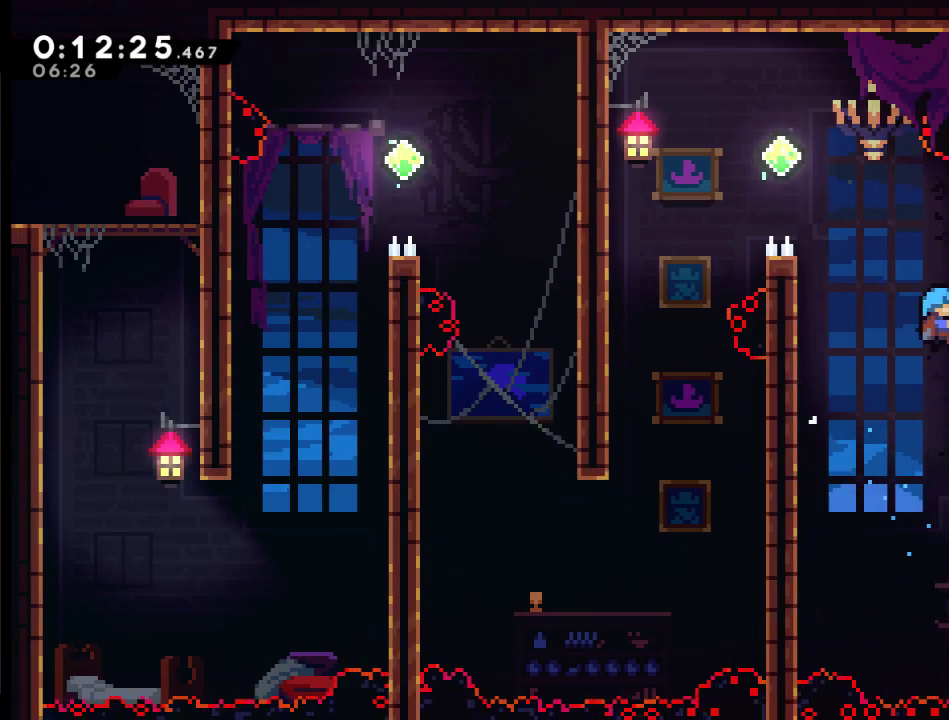
{"buttons": ["A", "R2", "DPAD_UP", "DPAD_LEFT"], "left_stick": "center", "right_stick": "center", "events": [[150, "A", "up"], [283, "DPAD_RIGHT", "up"], [383, "DPAD_LEFT", "down"], [483, "A", "down"]]}
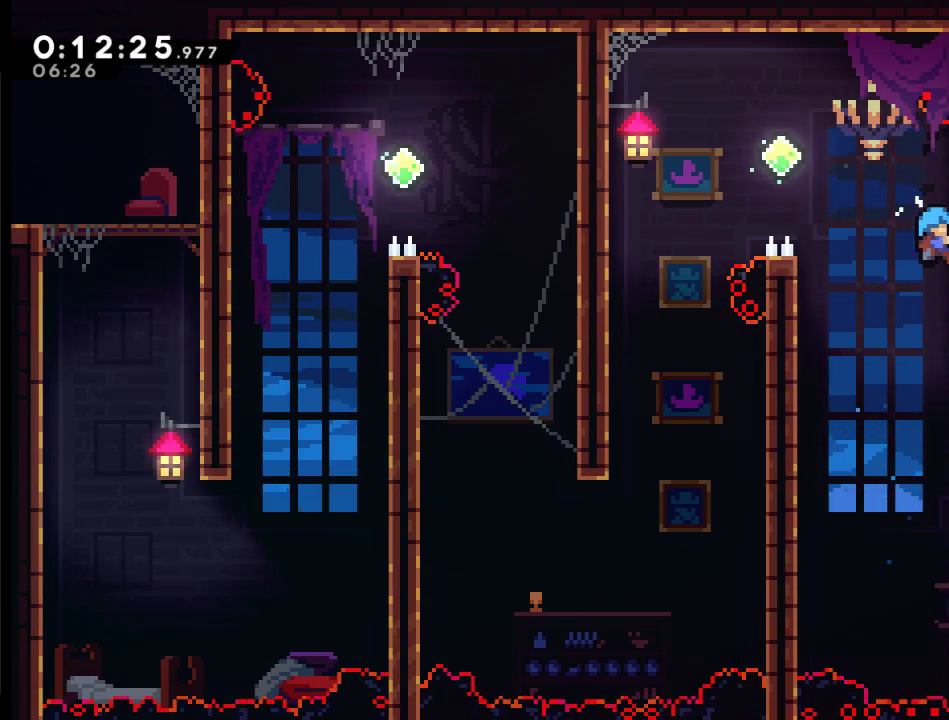
{"buttons": ["A", "R2", "DPAD_LEFT"], "left_stick": "center", "right_stick": "center", "events": [[183, "DPAD_UP", "up"]]}
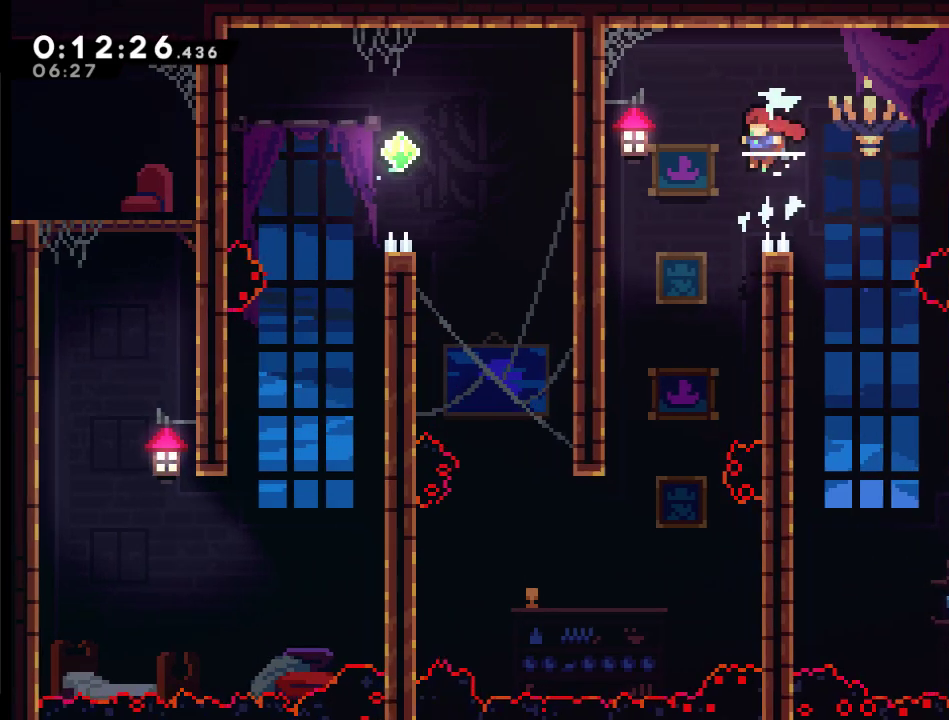
{"buttons": ["DPAD_LEFT"], "left_stick": "center", "right_stick": "center", "events": [[17, "R2", "up"], [50, "A", "up"], [150, "DPAD_LEFT", "up"], [383, "DPAD_LEFT", "down"]]}
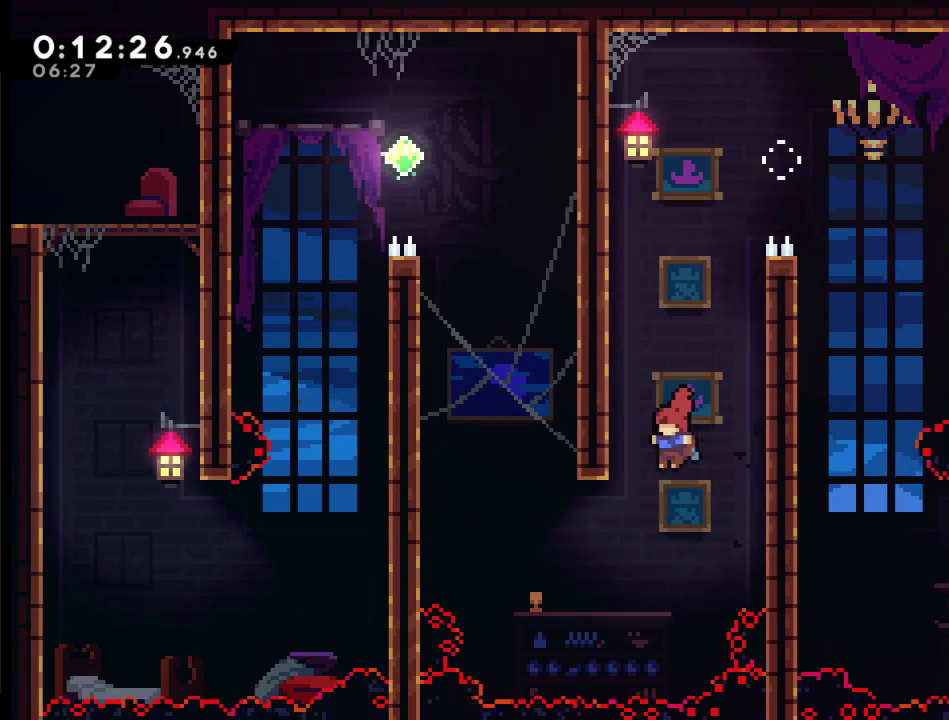
{"buttons": ["X", "DPAD_UP", "DPAD_LEFT"], "left_stick": "center", "right_stick": "center", "events": [[117, "DPAD_UP", "down"], [183, "X", "down"]]}
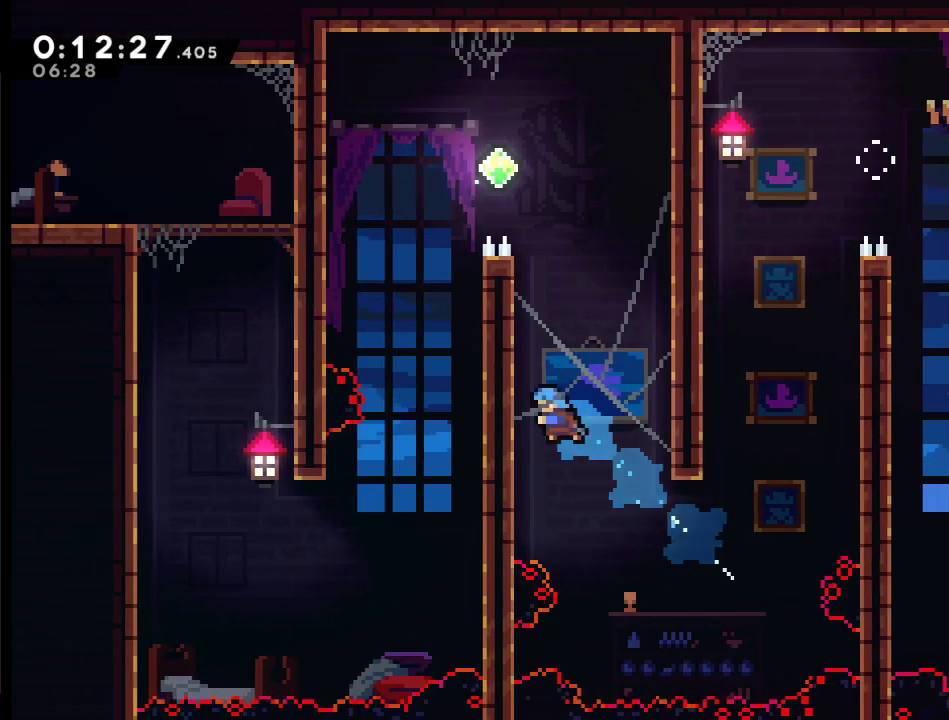
{"buttons": ["A", "R2", "DPAD_UP", "DPAD_RIGHT"], "left_stick": "center", "right_stick": "center", "events": [[83, "R2", "down"], [167, "DPAD_LEFT", "up"], [167, "X", "up"], [183, "A", "down"], [250, "DPAD_RIGHT", "down"]]}
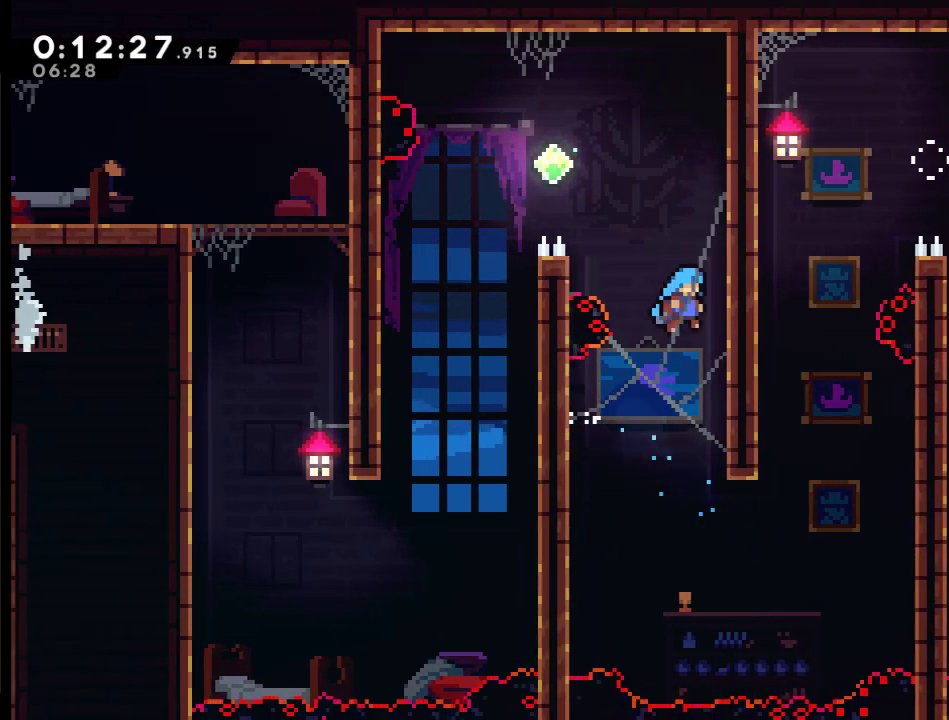
{"buttons": ["A", "R2", "DPAD_UP", "DPAD_LEFT"], "left_stick": "center", "right_stick": "center", "events": [[217, "A", "up"], [283, "DPAD_RIGHT", "up"], [417, "DPAD_LEFT", "down"], [483, "A", "down"]]}
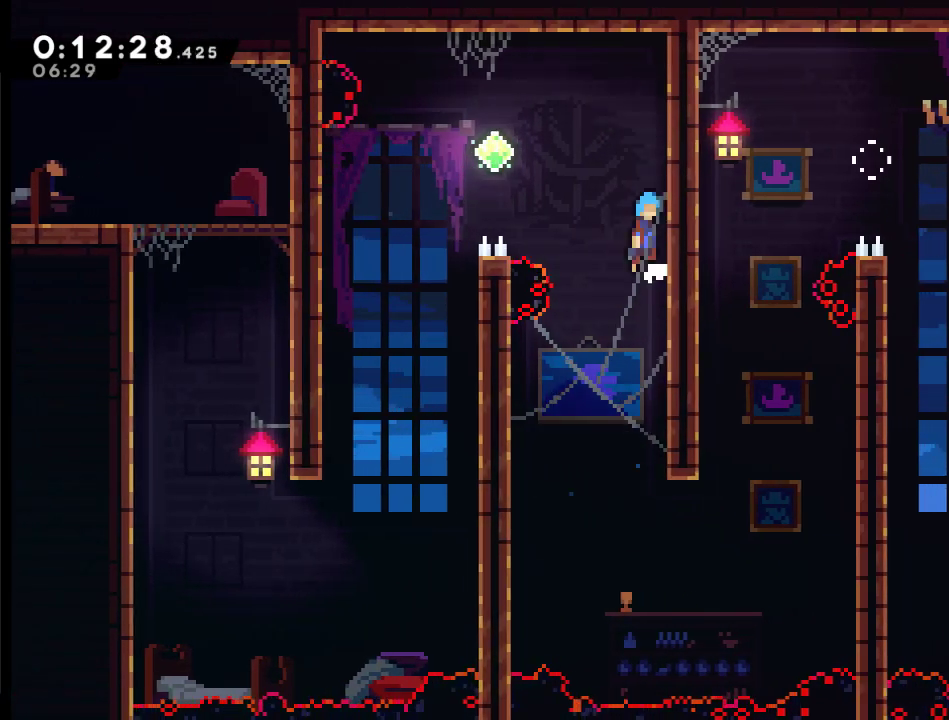
{"buttons": ["A", "R2", "DPAD_UP", "DPAD_LEFT"], "left_stick": "center", "right_stick": "center", "events": []}
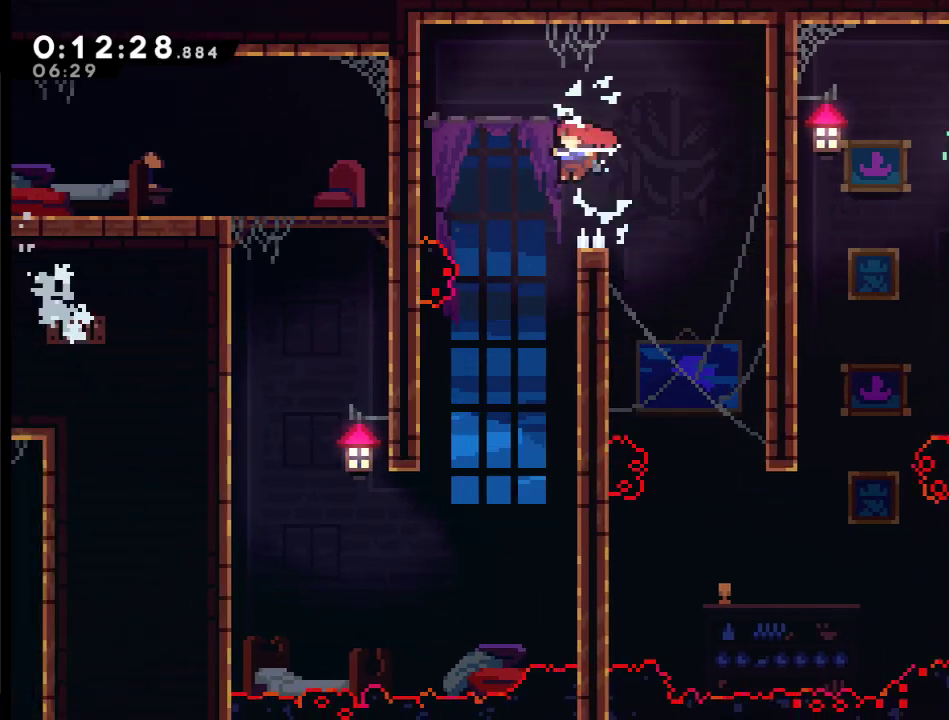
{"buttons": [], "left_stick": "center", "right_stick": "center", "events": [[67, "A", "up"], [67, "DPAD_UP", "up"], [67, "R2", "up"], [83, "DPAD_LEFT", "up"]]}
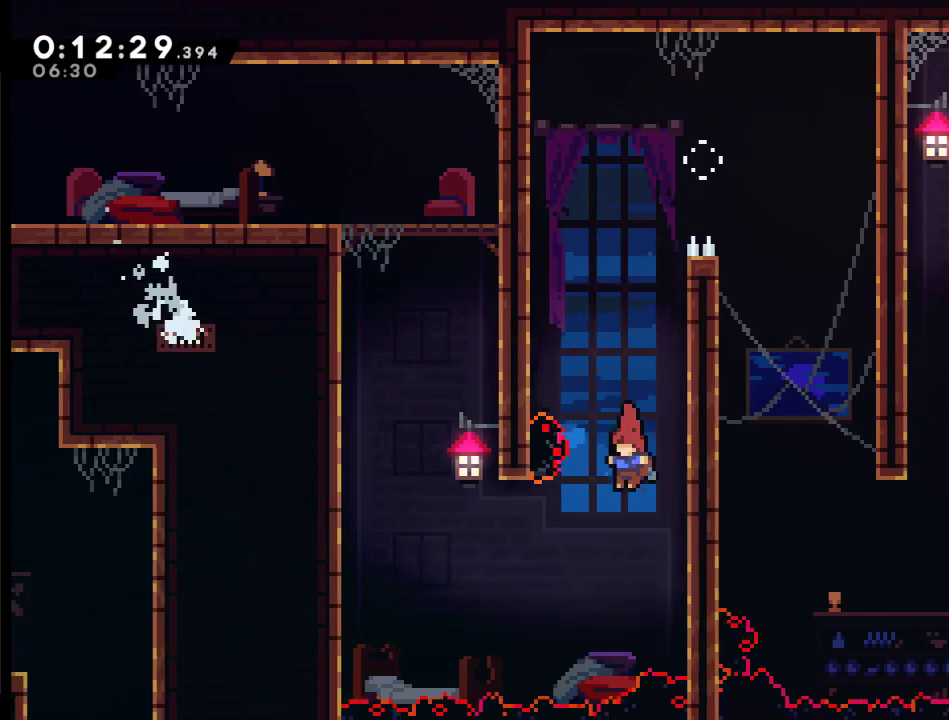
{"buttons": ["X", "DPAD_UP", "DPAD_LEFT"], "left_stick": "center", "right_stick": "center", "events": [[17, "DPAD_LEFT", "down"], [217, "DPAD_UP", "down"], [267, "X", "down"]]}
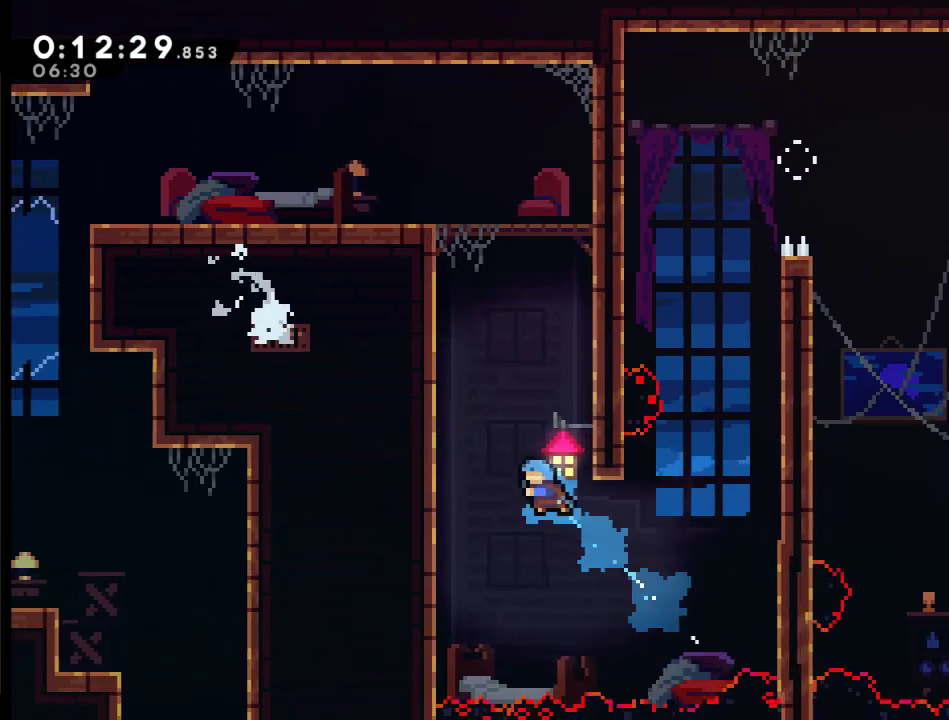
{"buttons": ["A", "R2", "DPAD_UP", "DPAD_RIGHT"], "left_stick": "center", "right_stick": "center", "events": [[217, "R2", "down"], [250, "X", "up"], [317, "DPAD_LEFT", "up"], [383, "DPAD_RIGHT", "down"], [417, "A", "down"]]}
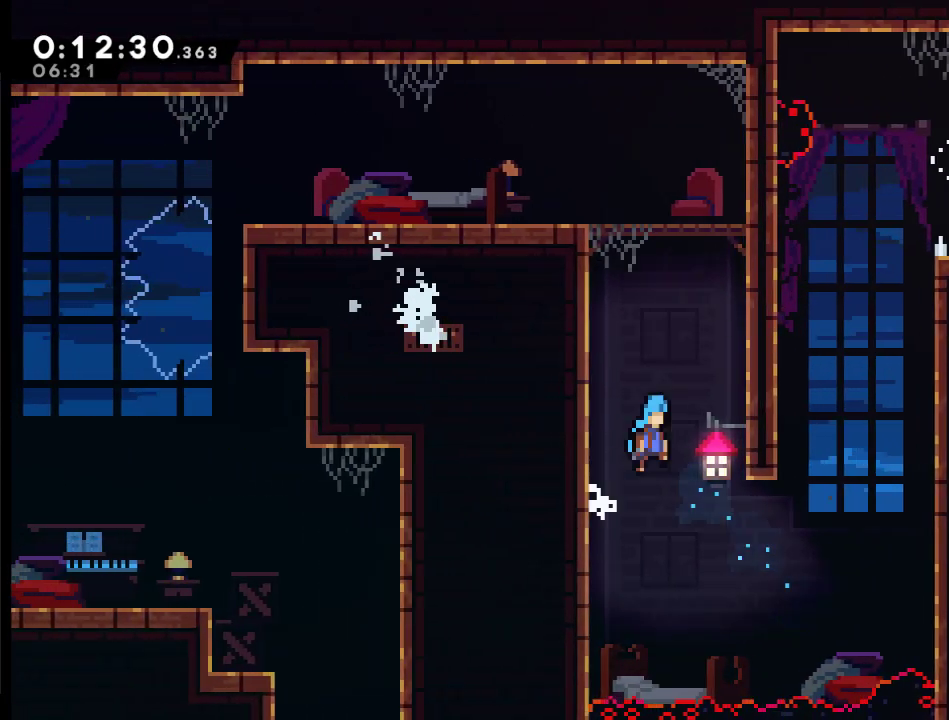
{"buttons": ["A", "R2", "DPAD_UP", "DPAD_LEFT"], "left_stick": "center", "right_stick": "center", "events": [[250, "A", "up"], [250, "DPAD_RIGHT", "up"], [317, "A", "down"], [317, "DPAD_LEFT", "down"]]}
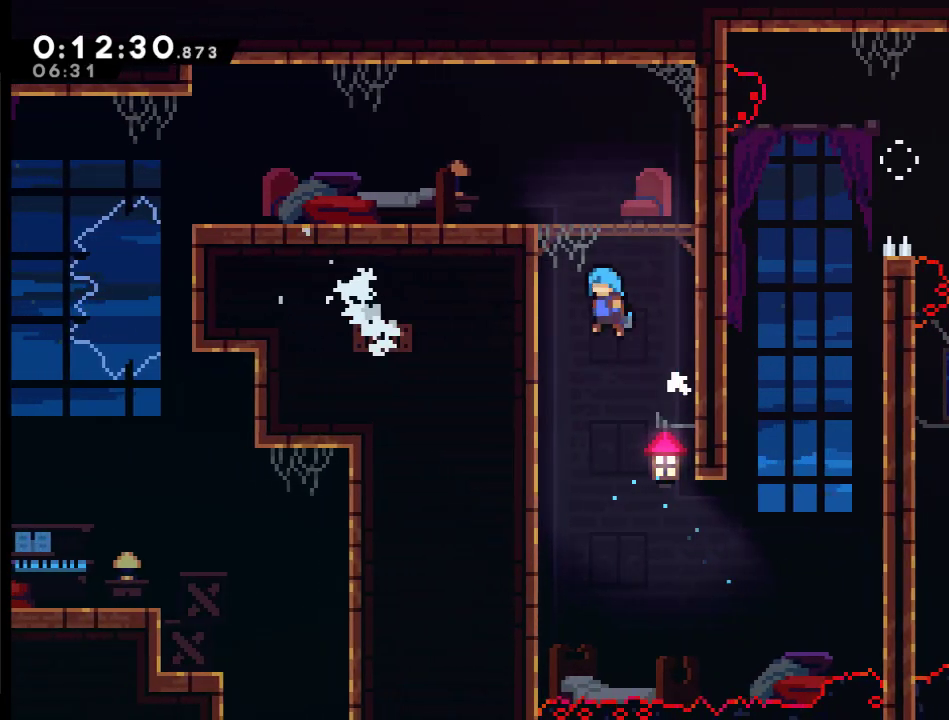
{"buttons": ["A", "R2", "DPAD_UP", "DPAD_LEFT"], "left_stick": "center", "right_stick": "center", "events": [[117, "A", "up"], [200, "A", "down"]]}
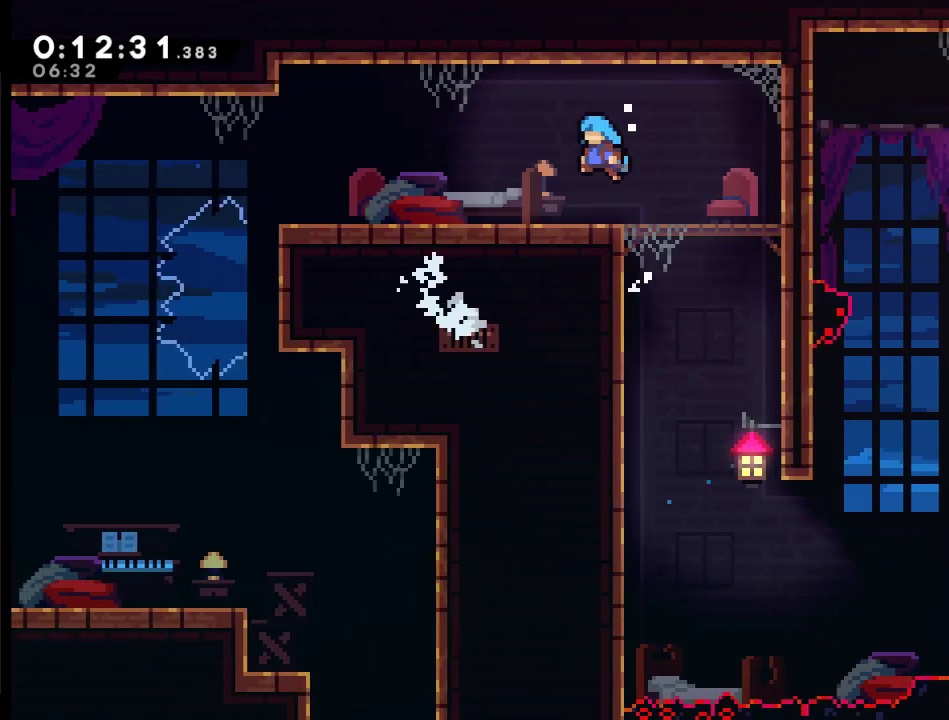
{"buttons": [], "left_stick": "center", "right_stick": "center", "events": [[117, "A", "up"], [117, "R2", "up"], [317, "DPAD_UP", "up"], [417, "DPAD_LEFT", "up"]]}
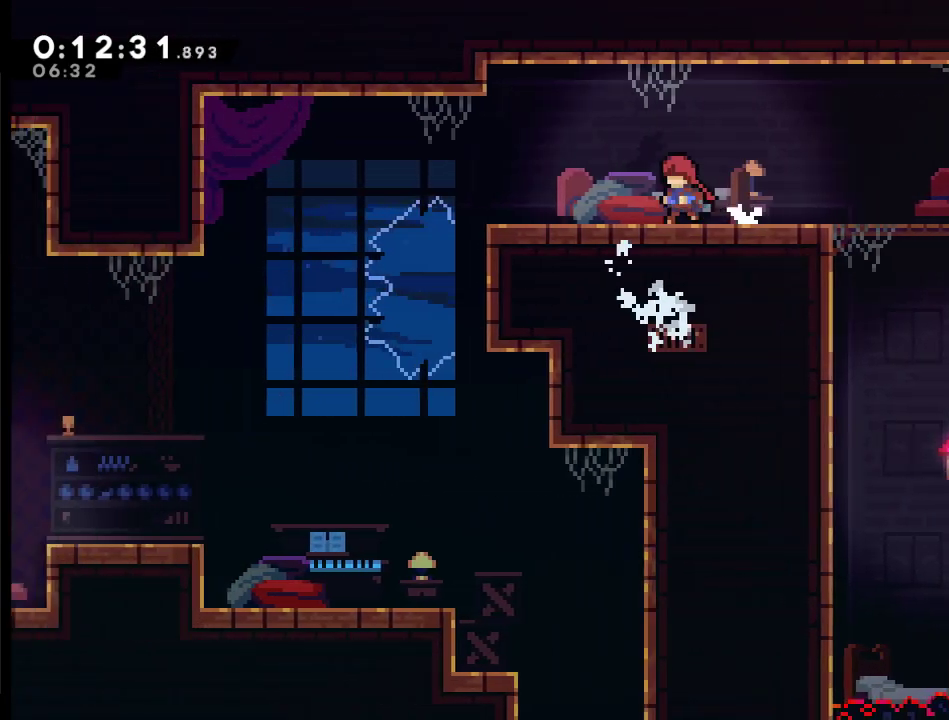
{"buttons": [], "left_stick": "center", "right_stick": "center", "events": [[50, "START", "down"], [150, "START", "up"]]}
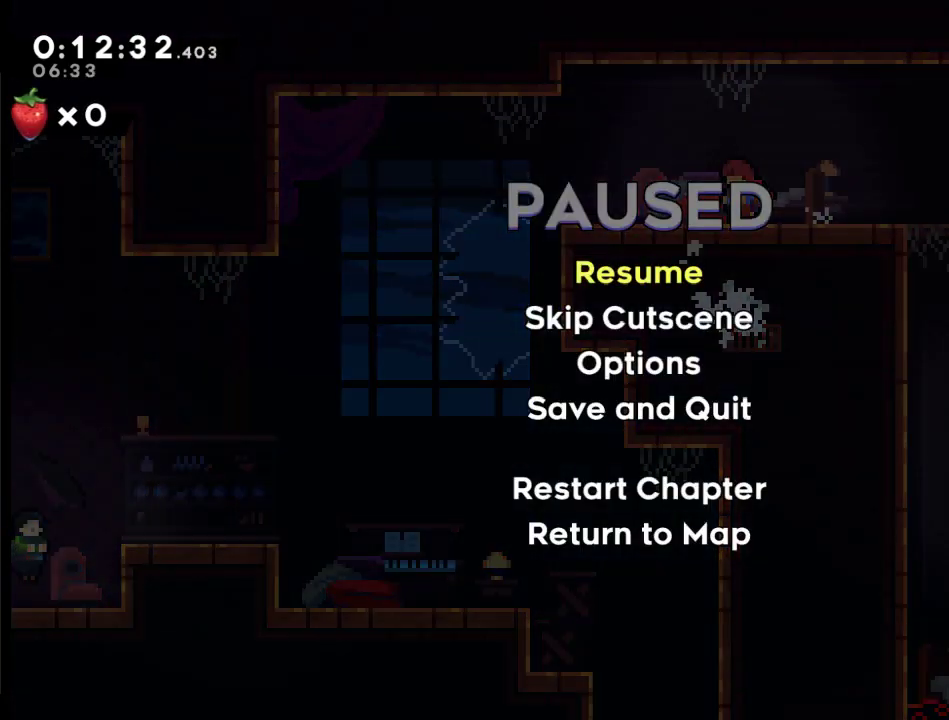
{"buttons": [], "left_stick": "center", "right_stick": "center", "events": [[50, "DPAD_DOWN", "down"], [83, "A", "down"], [150, "DPAD_DOWN", "up"], [233, "A", "up"], [283, "DPAD_LEFT", "down"], [450, "DPAD_LEFT", "up"]]}
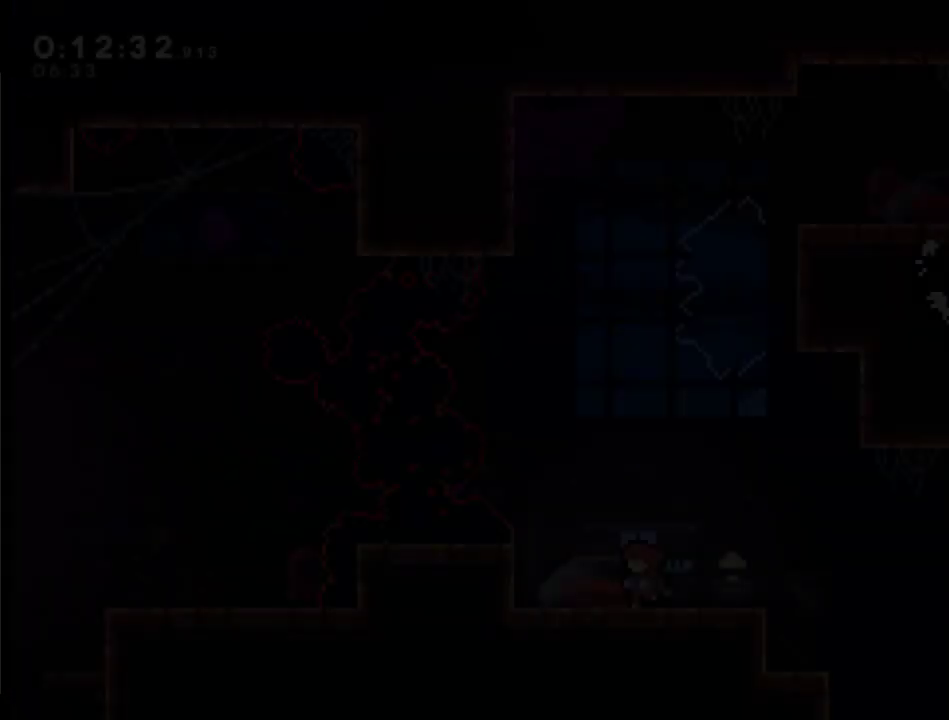
{"buttons": ["DPAD_RIGHT"], "left_stick": "center", "right_stick": "center", "events": [[50, "DPAD_RIGHT", "down"], [150, "X", "down"], [283, "X", "up"]]}
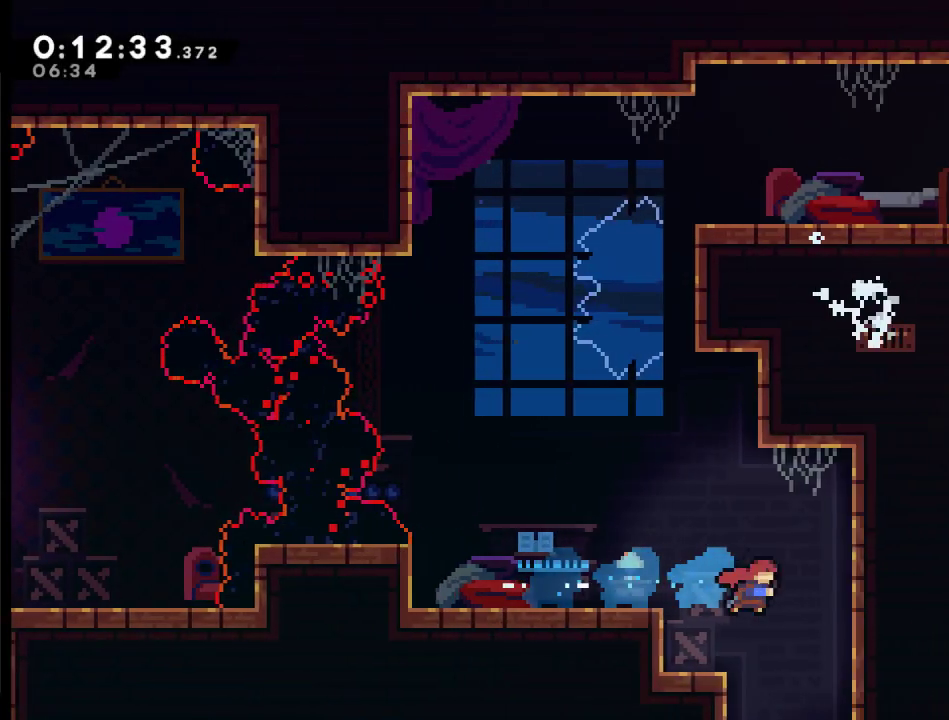
{"buttons": [], "left_stick": "center", "right_stick": "center", "events": [[17, "DPAD_RIGHT", "up"], [83, "DPAD_DOWN", "down"], [150, "DPAD_DOWN", "up"], [417, "DPAD_LEFT", "down"], [483, "DPAD_LEFT", "up"]]}
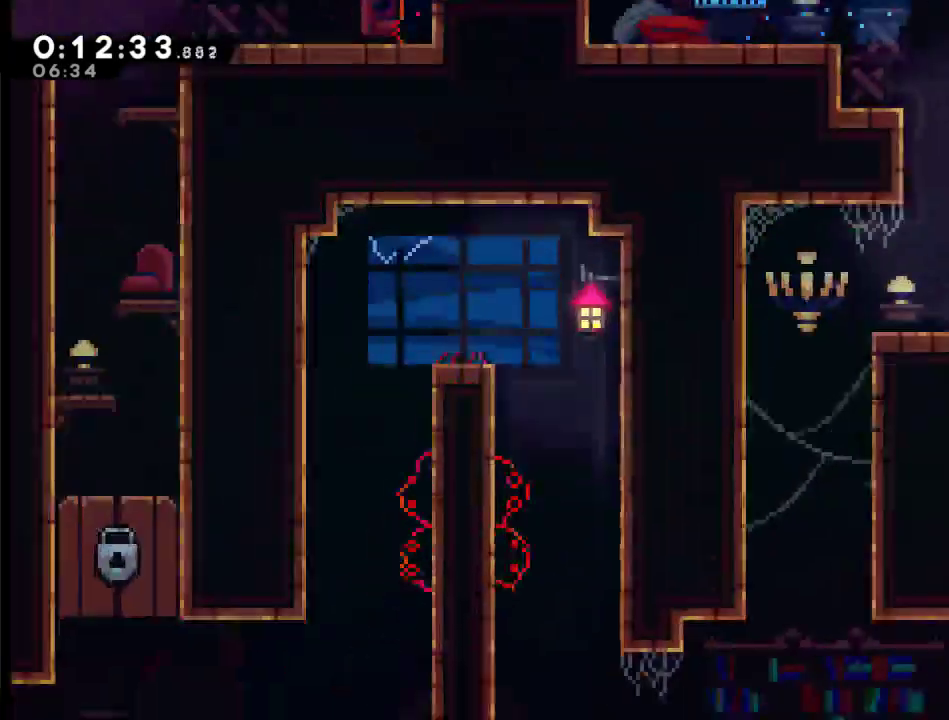
{"buttons": ["DPAD_LEFT"], "left_stick": "center", "right_stick": "center", "events": [[50, "DPAD_LEFT", "down"]]}
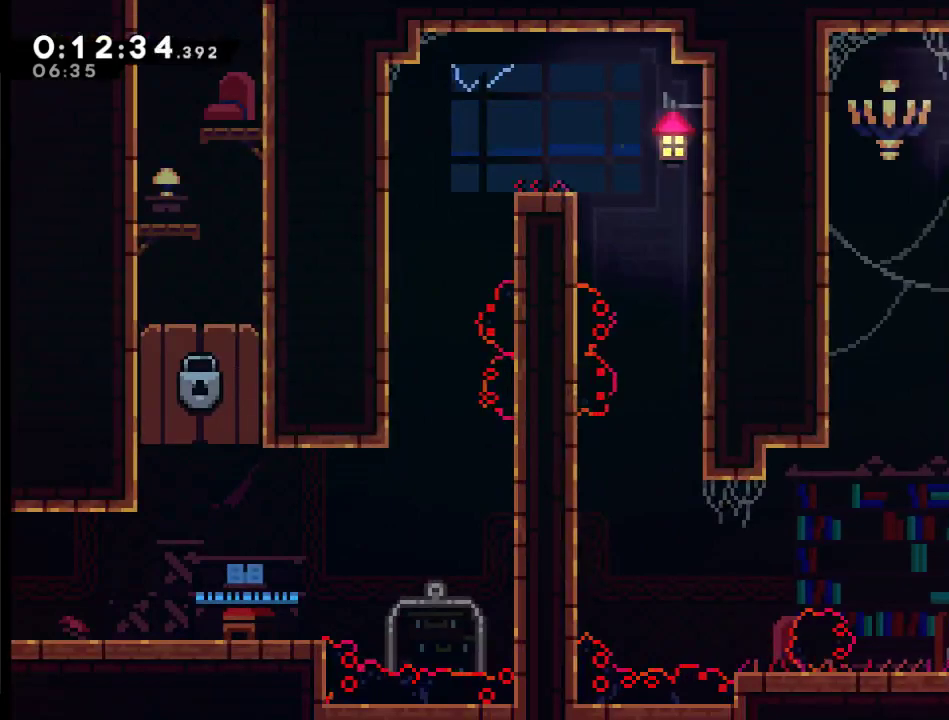
{"buttons": [], "left_stick": "center", "right_stick": "center", "events": [[483, "DPAD_LEFT", "up"]]}
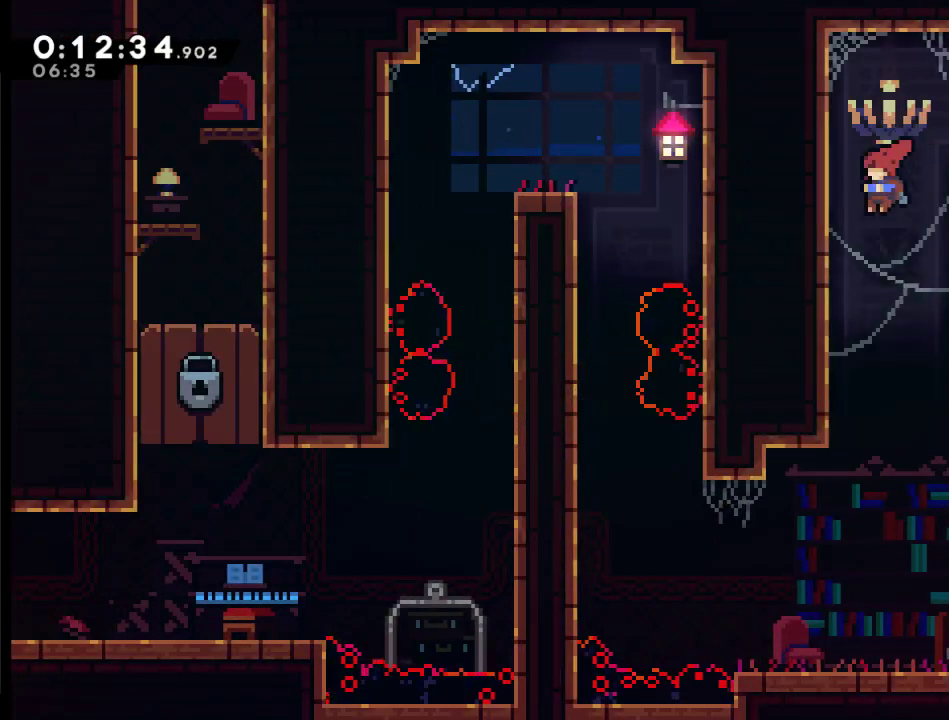
{"buttons": ["X", "DPAD_LEFT"], "left_stick": "center", "right_stick": "center", "events": [[350, "DPAD_LEFT", "down"], [483, "X", "down"]]}
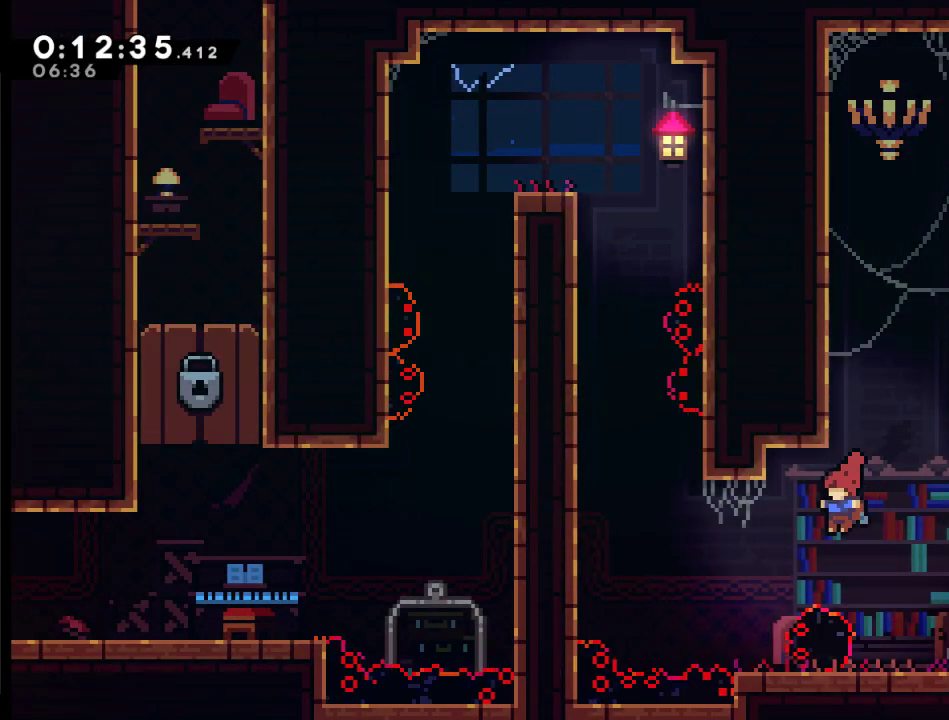
{"buttons": ["X", "R2", "DPAD_UP", "DPAD_LEFT"], "left_stick": "center", "right_stick": "center", "events": [[350, "DPAD_UP", "down"], [450, "R2", "down"]]}
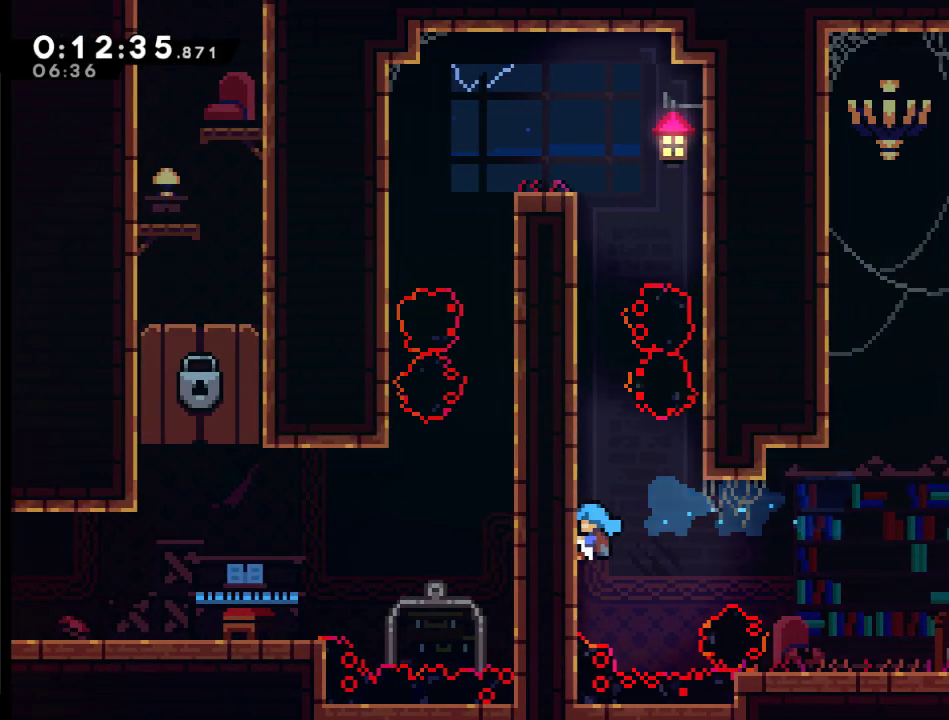
{"buttons": ["A", "R2", "DPAD_UP", "DPAD_RIGHT"], "left_stick": "center", "right_stick": "center", "events": [[17, "DPAD_LEFT", "up"], [50, "X", "up"], [83, "DPAD_RIGHT", "down"], [217, "A", "down"]]}
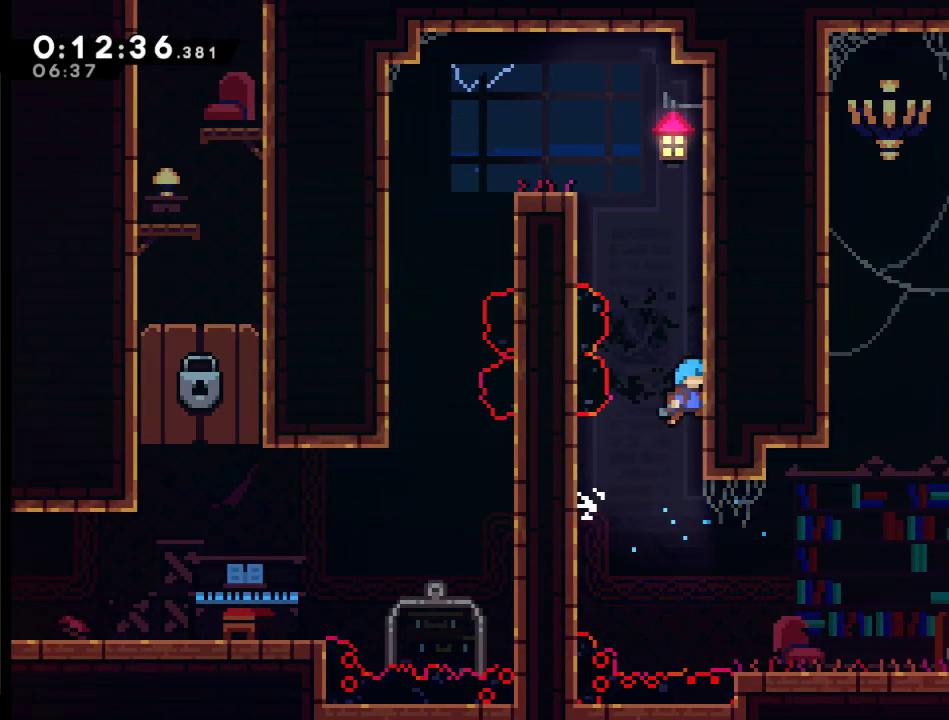
{"buttons": ["A", "R2", "DPAD_UP", "DPAD_RIGHT"], "left_stick": "center", "right_stick": "center", "events": [[50, "A", "up"], [117, "A", "down"], [317, "A", "up"], [417, "A", "down"]]}
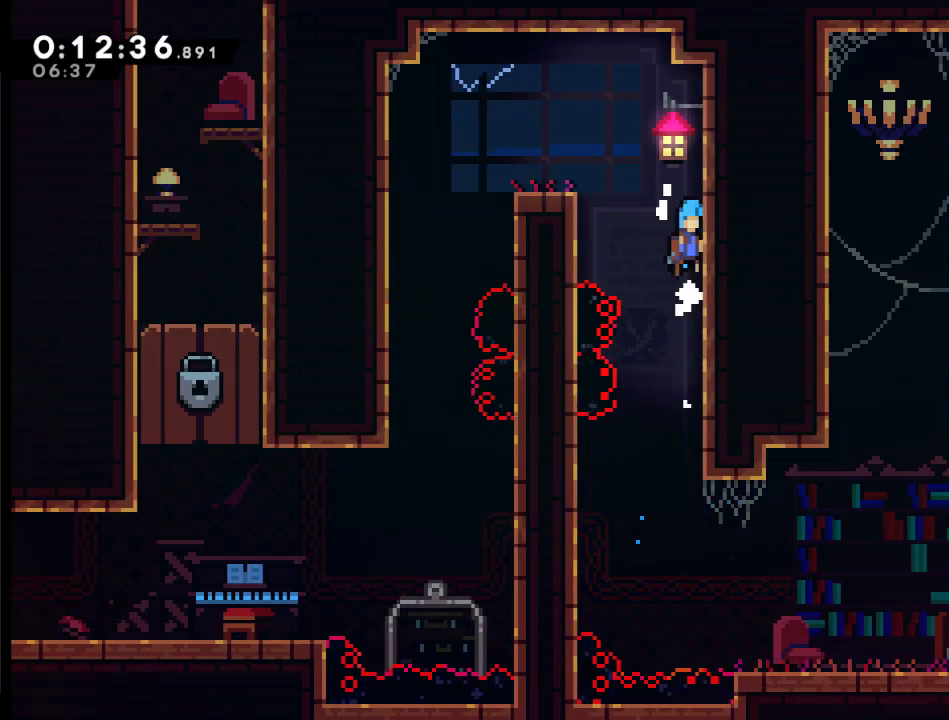
{"buttons": ["R2", "DPAD_UP", "DPAD_LEFT"], "left_stick": "center", "right_stick": "center", "events": [[150, "A", "up"], [183, "DPAD_RIGHT", "up"], [250, "A", "down"], [283, "DPAD_LEFT", "down"], [483, "A", "up"]]}
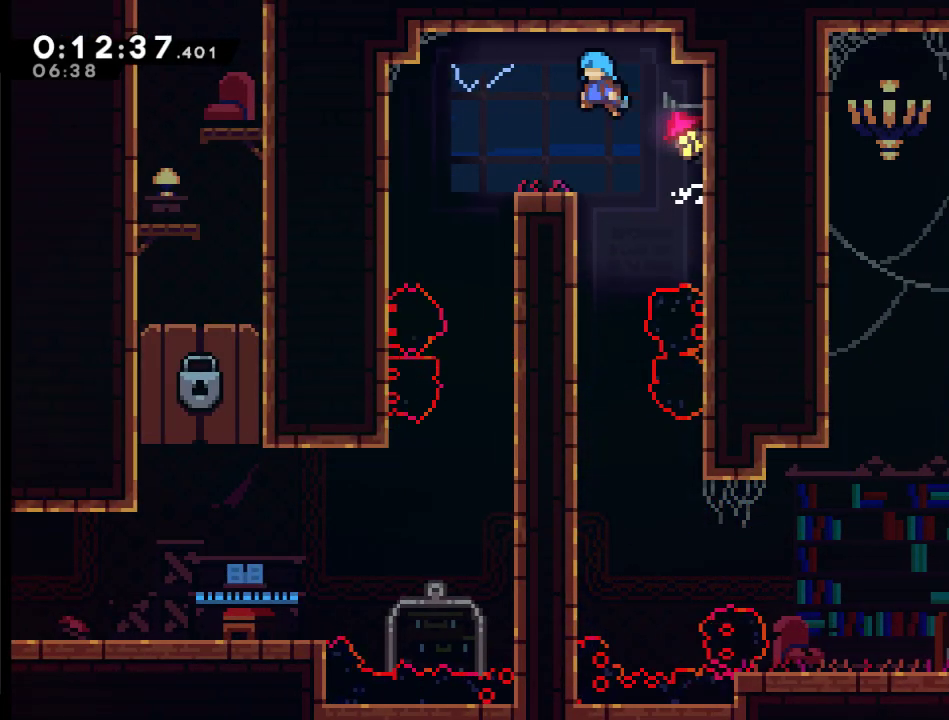
{"buttons": ["A", "DPAD_LEFT"], "left_stick": "center", "right_stick": "center", "events": [[17, "DPAD_UP", "up"], [17, "R2", "up"], [117, "DPAD_LEFT", "up"], [350, "DPAD_LEFT", "down"], [417, "A", "down"]]}
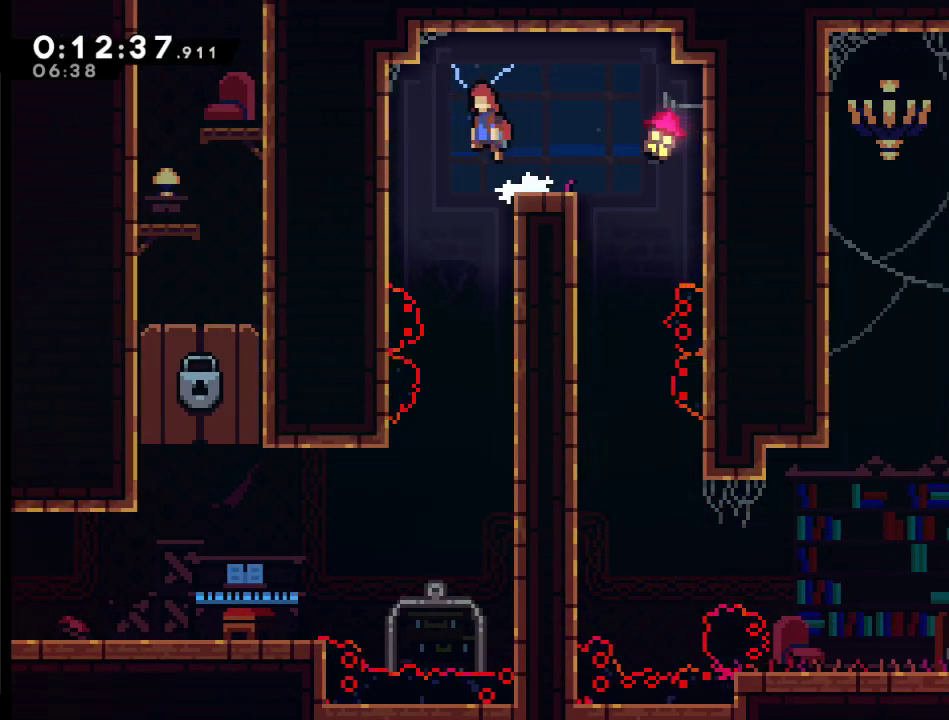
{"buttons": [], "left_stick": "center", "right_stick": "center", "events": [[17, "A", "up"], [117, "DPAD_LEFT", "up"], [183, "DPAD_LEFT", "down"], [350, "DPAD_LEFT", "up"]]}
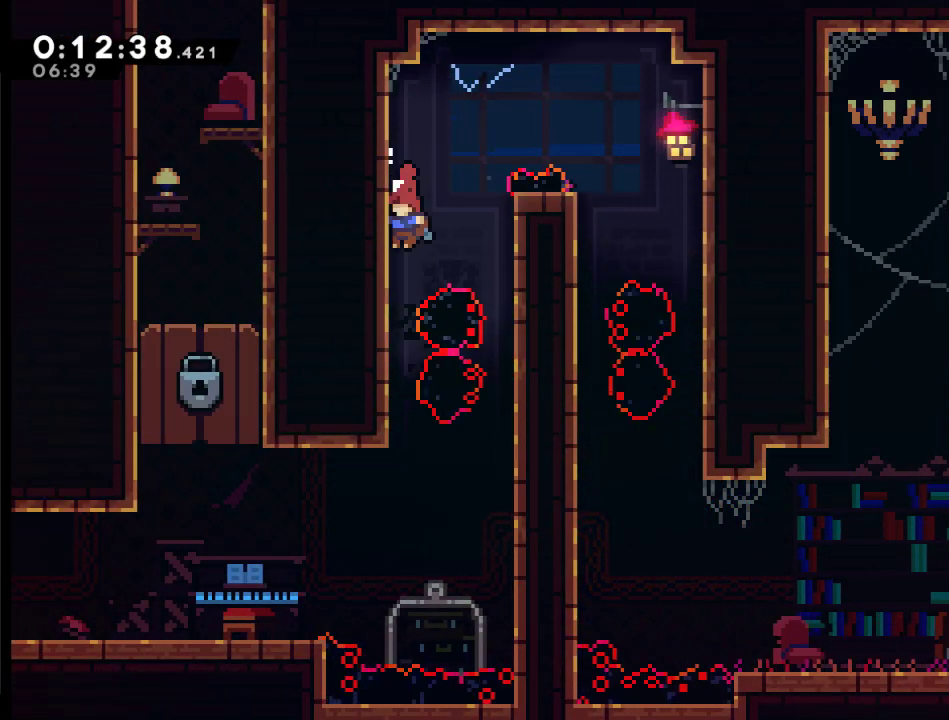
{"buttons": ["X", "DPAD_LEFT"], "left_stick": "center", "right_stick": "center", "events": [[317, "DPAD_LEFT", "down"], [450, "X", "down"]]}
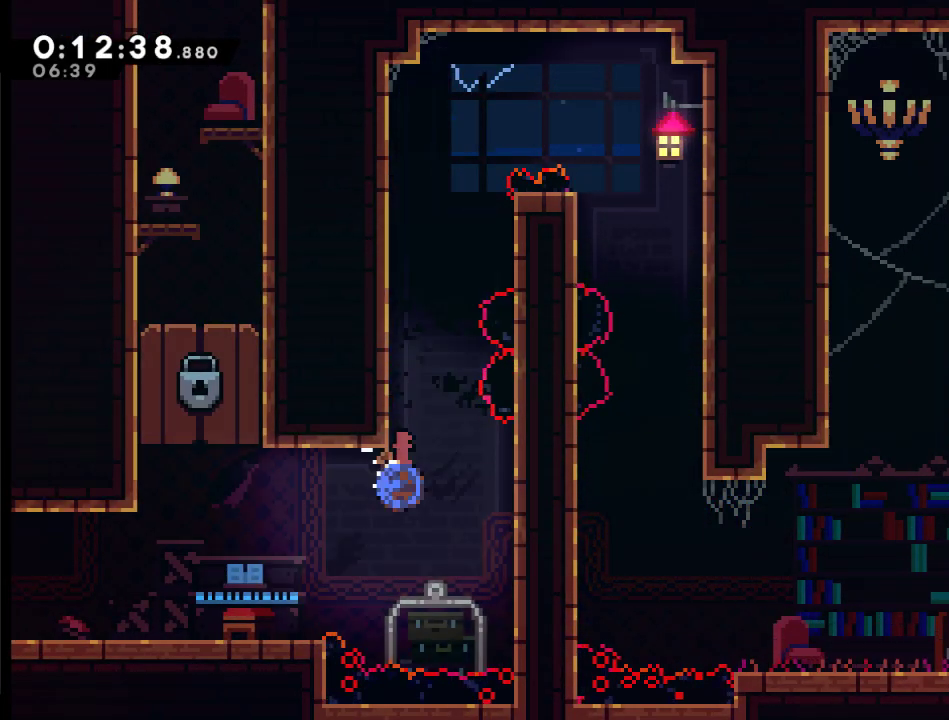
{"buttons": ["DPAD_LEFT"], "left_stick": "center", "right_stick": "center", "events": [[250, "X", "up"]]}
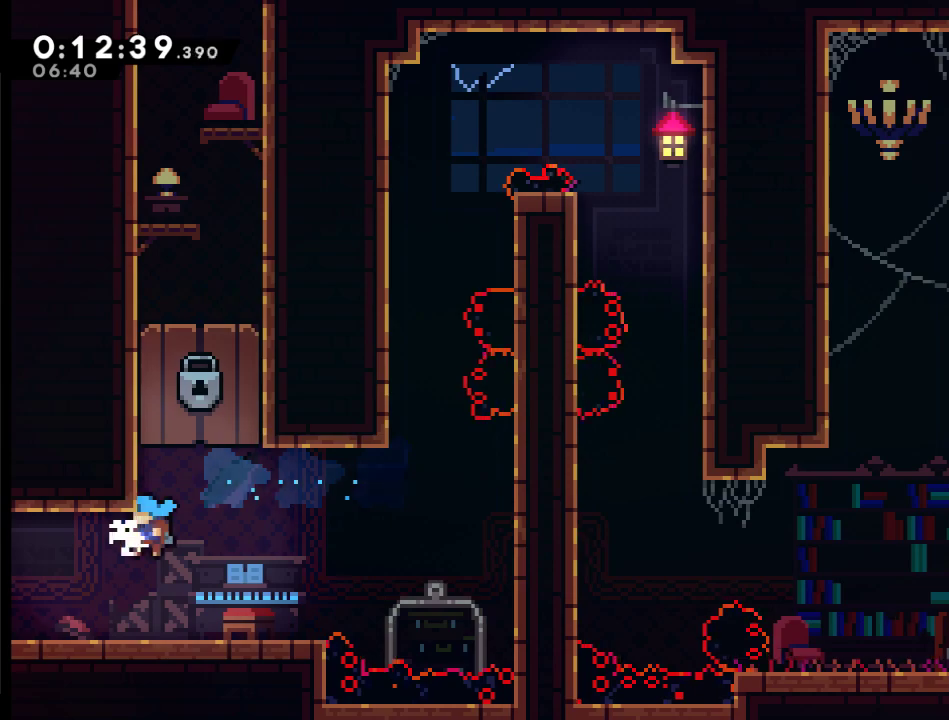
{"buttons": ["DPAD_LEFT"], "left_stick": "center", "right_stick": "center", "events": [[50, "X", "down"], [217, "X", "up"], [317, "X", "down"], [450, "X", "up"]]}